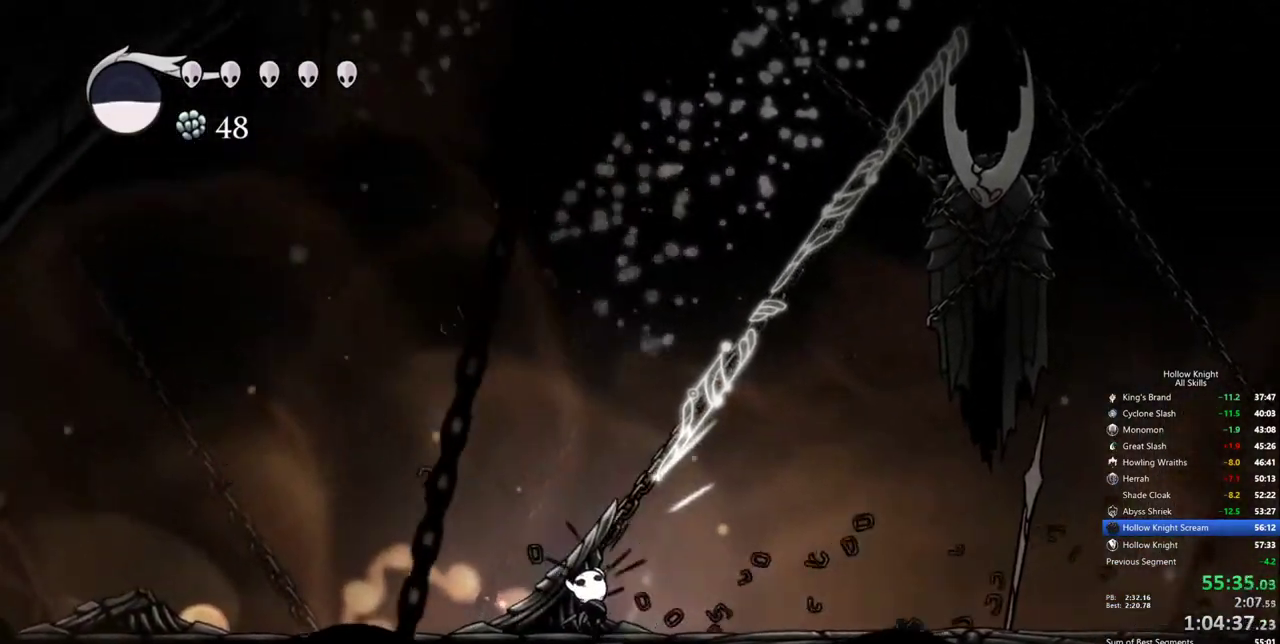
Gameplay with keyboard; each line is a JSON object with the keys held at the frame after it. "events" lists presses ("down") and releases ("up") of "cdash", "dash", "dnail", "down", "heal", "inv", "jump", "left", "nail", "right", "spell" and "up" between this image and that frame as [ms after this image, input, new state], when the widget could be followed in between. No other keys are recorded. Mouse input is not recorded. Key names are as the overlay labels them; some are game actions (e.g. jump) rather than physical keys.
{"keys": ["dash", "right"], "events": [[234, "nail", "down"], [284, "right", "down"], [334, "nail", "up"], [334, "up", "up"], [384, "dash", "down"]]}
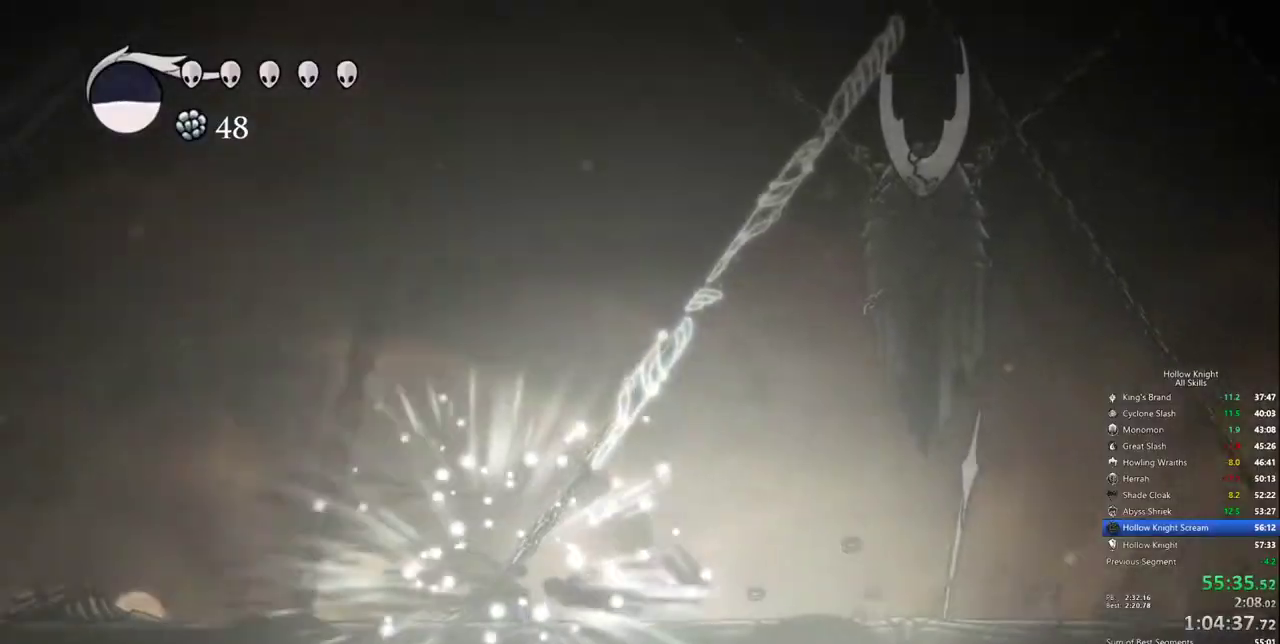
{"keys": ["dash", "right"], "events": [[67, "dash", "up"], [484, "dash", "down"]]}
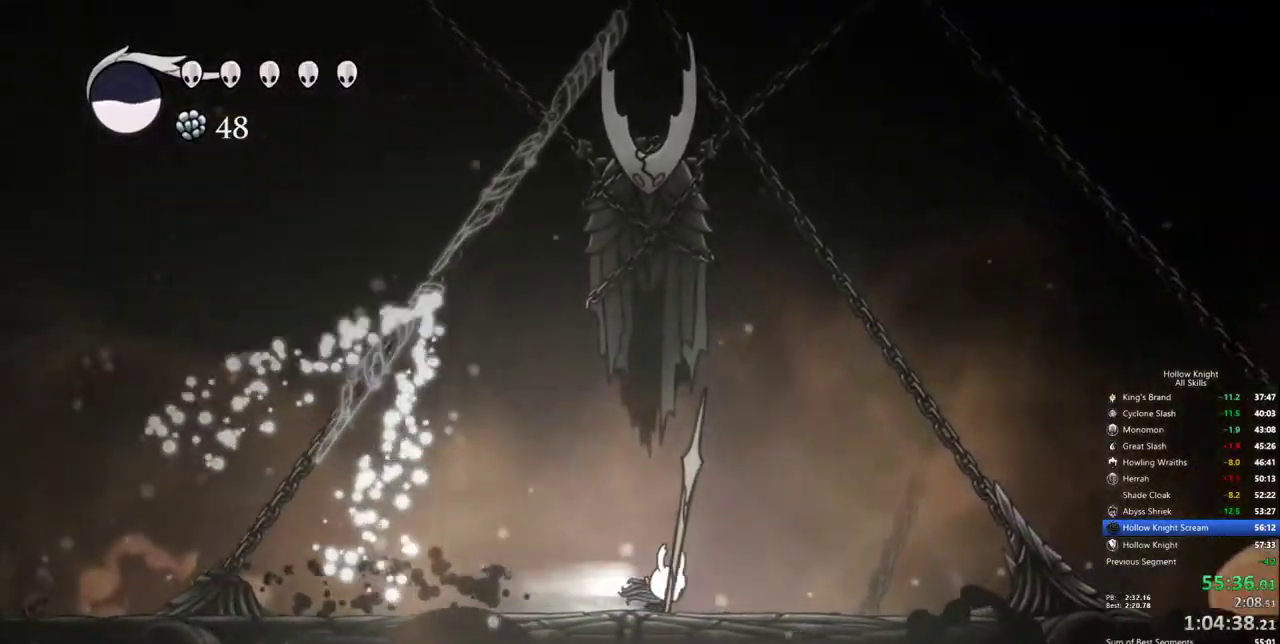
{"keys": ["right"], "events": [[134, "dash", "up"], [317, "nail", "down"], [400, "nail", "up"]]}
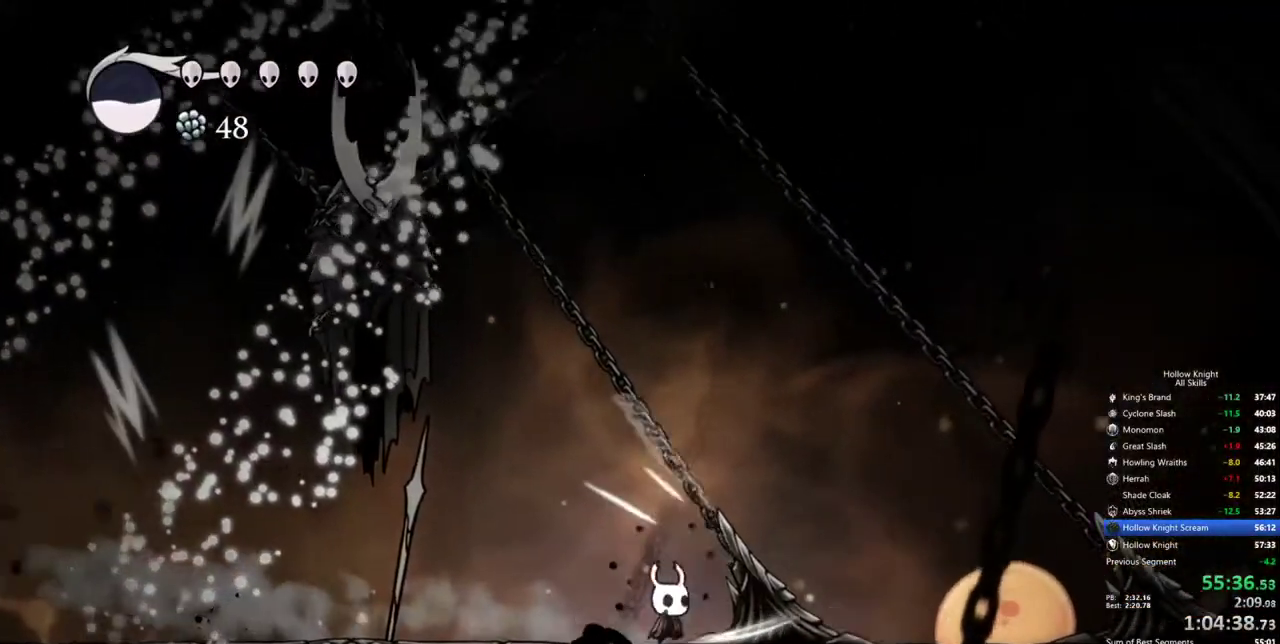
{"keys": ["up"], "events": [[134, "up", "down"], [184, "nail", "down"], [284, "right", "up"], [334, "nail", "up"]]}
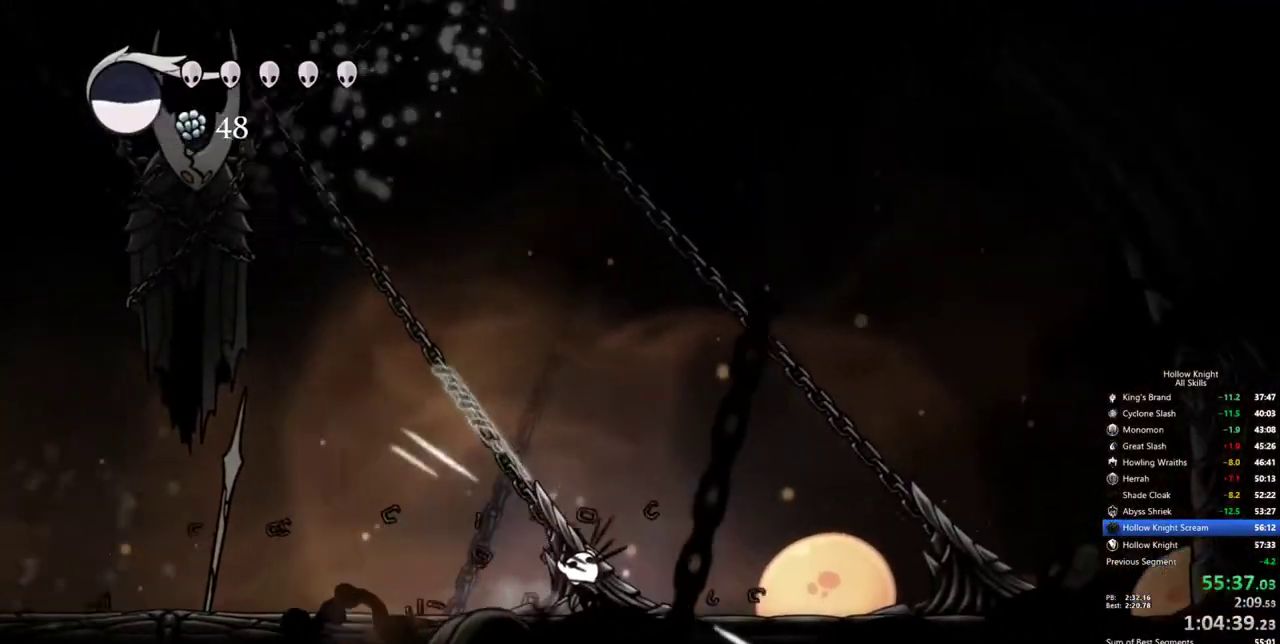
{"keys": ["up"], "events": [[200, "nail", "down"], [300, "nail", "up"]]}
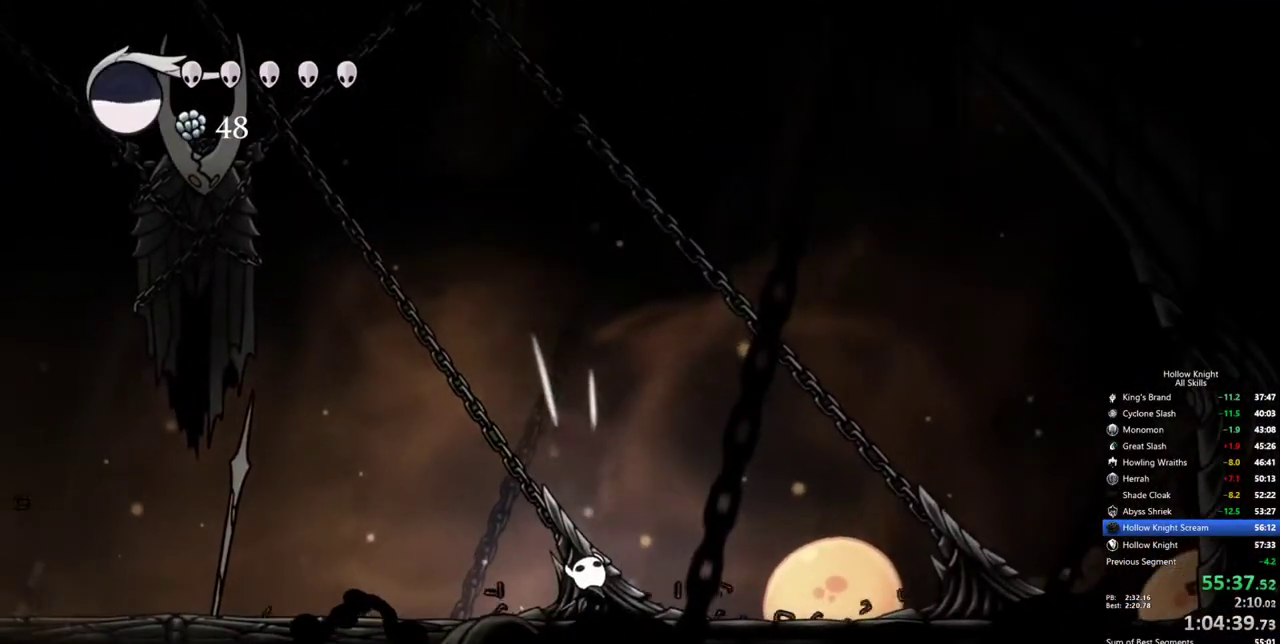
{"keys": ["right"], "events": [[167, "nail", "down"], [267, "right", "down"], [317, "nail", "up"], [317, "up", "up"], [367, "dash", "down"], [500, "dash", "up"]]}
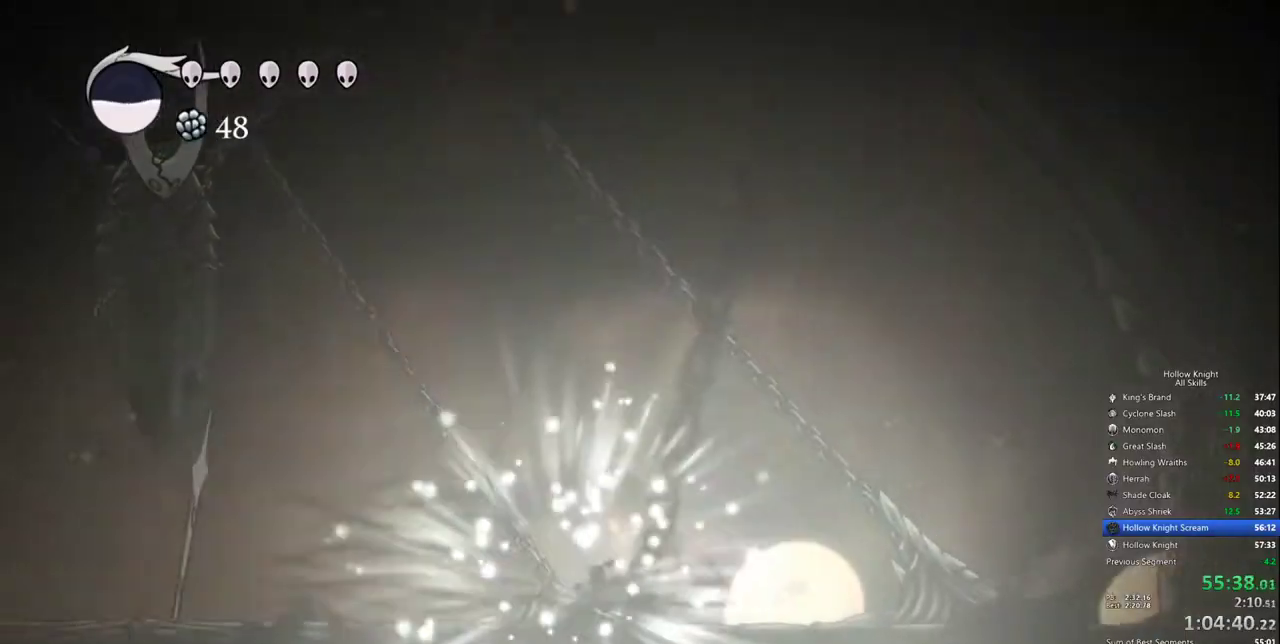
{"keys": ["up"], "events": [[184, "nail", "down"], [334, "nail", "up"], [417, "up", "down"], [467, "right", "up"]]}
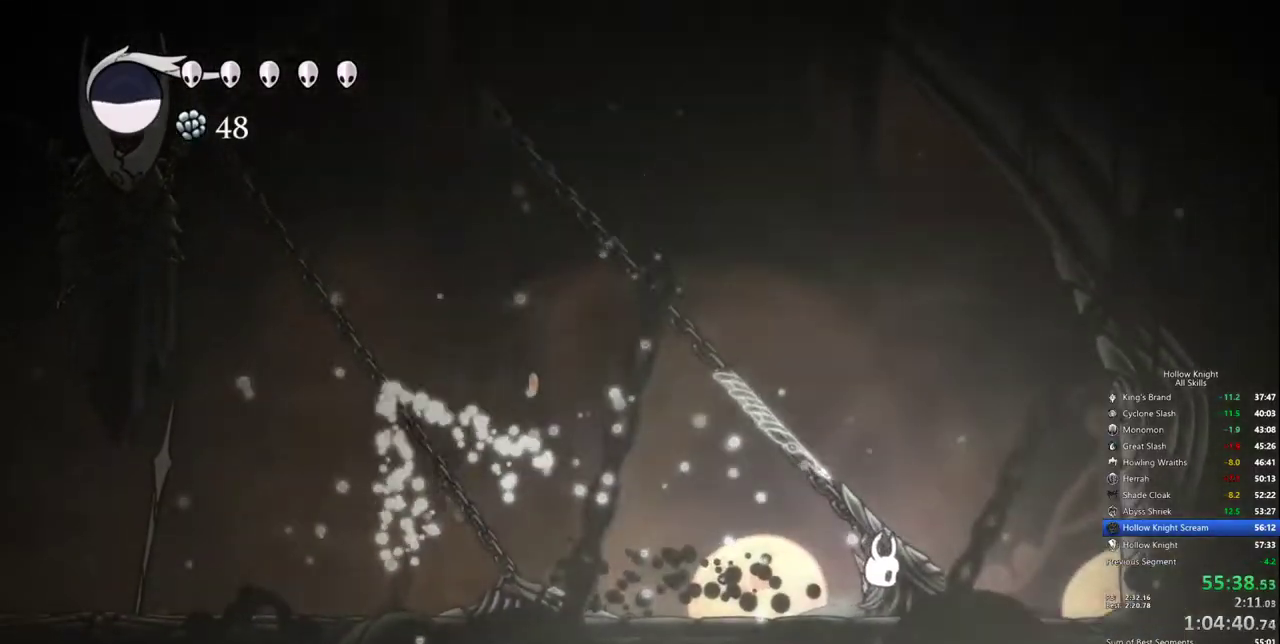
{"keys": ["up"], "events": [[150, "nail", "down"], [250, "nail", "up"]]}
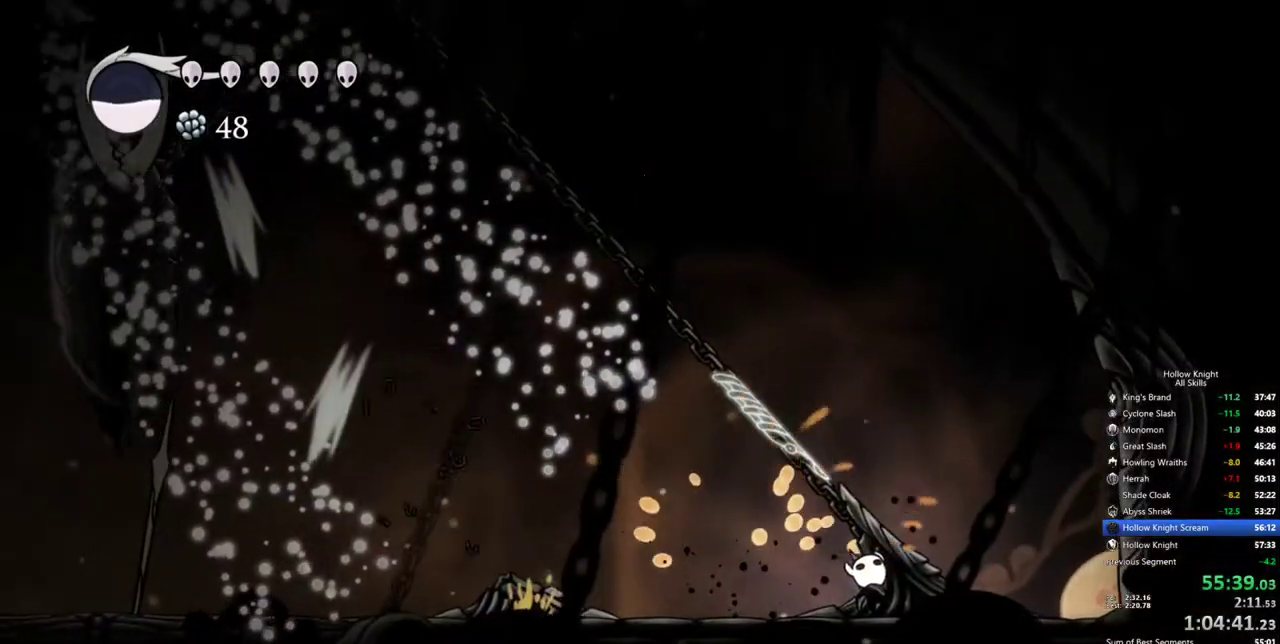
{"keys": ["up"], "events": [[134, "nail", "down"], [267, "nail", "up"]]}
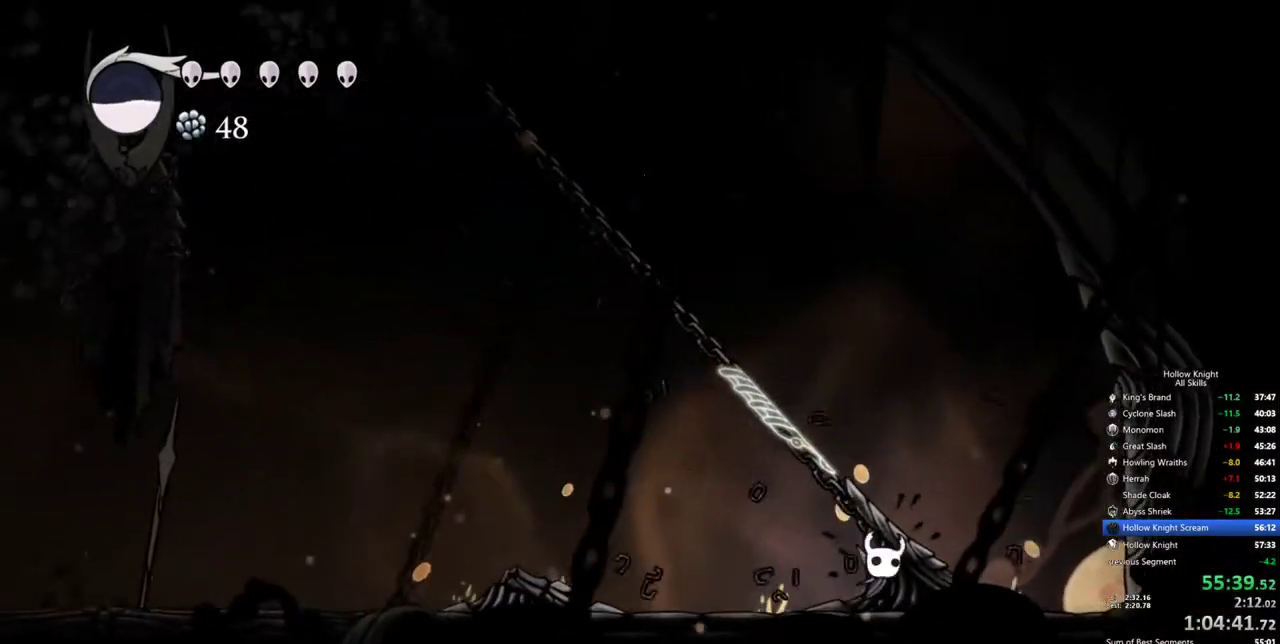
{"keys": ["left"]}
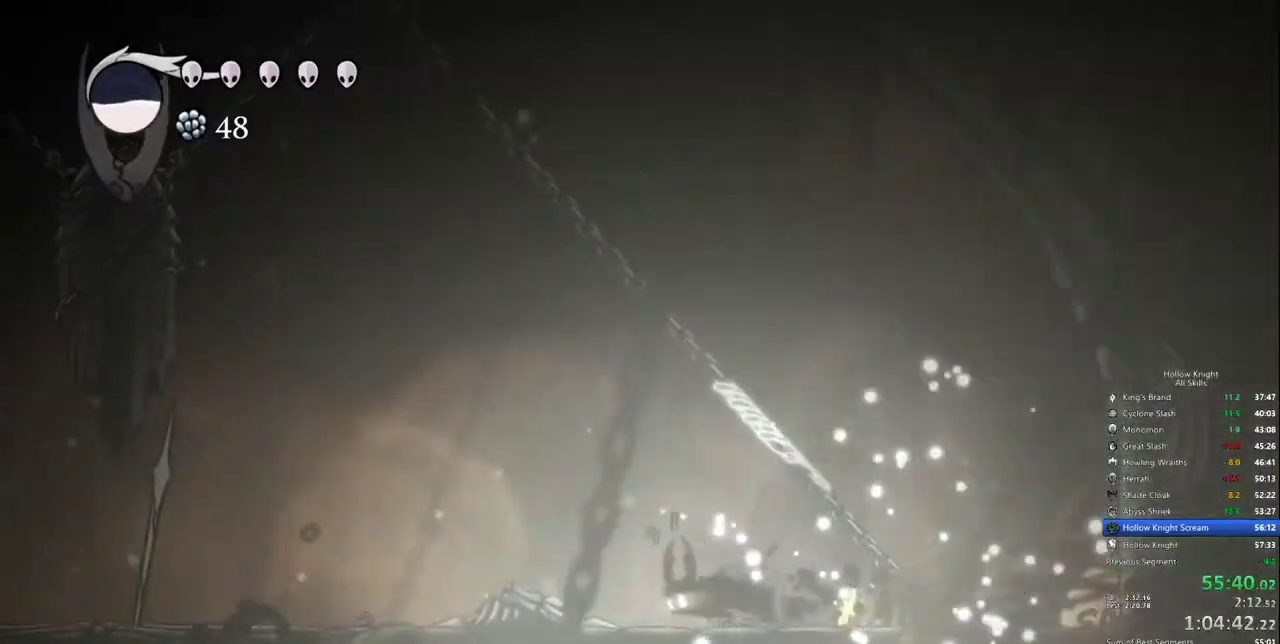
{"keys": ["left"], "events": [[350, "dash", "down"], [434, "dash", "up"]]}
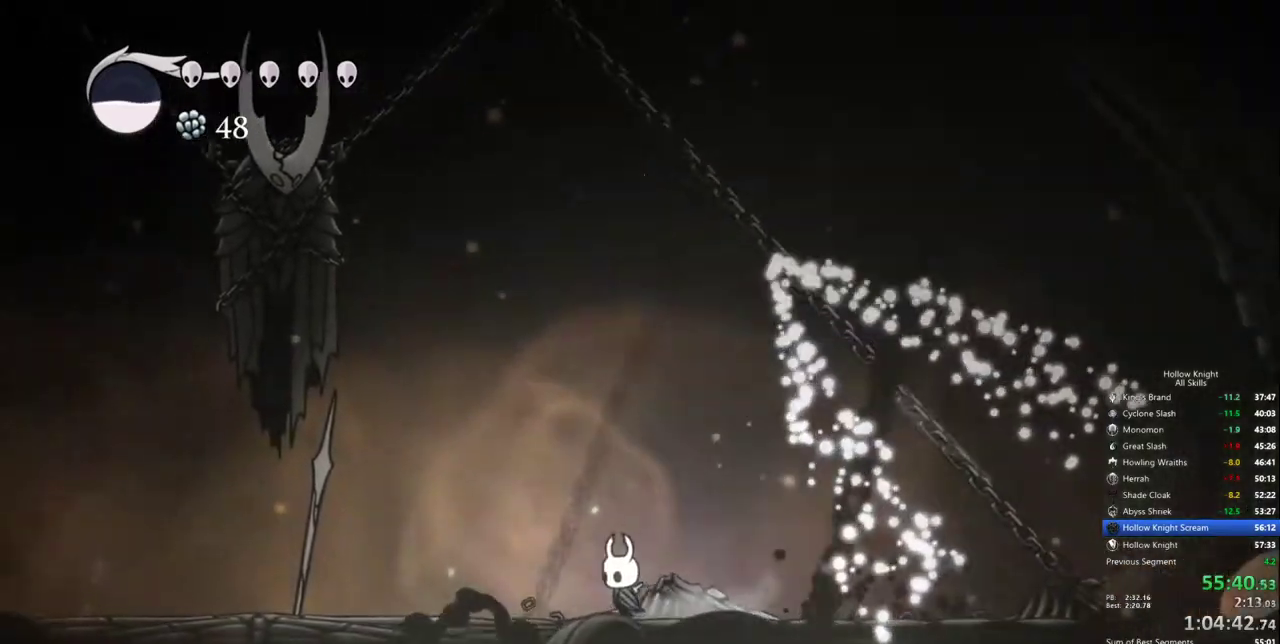
{"keys": ["dash", "left"], "events": [[450, "dash", "down"]]}
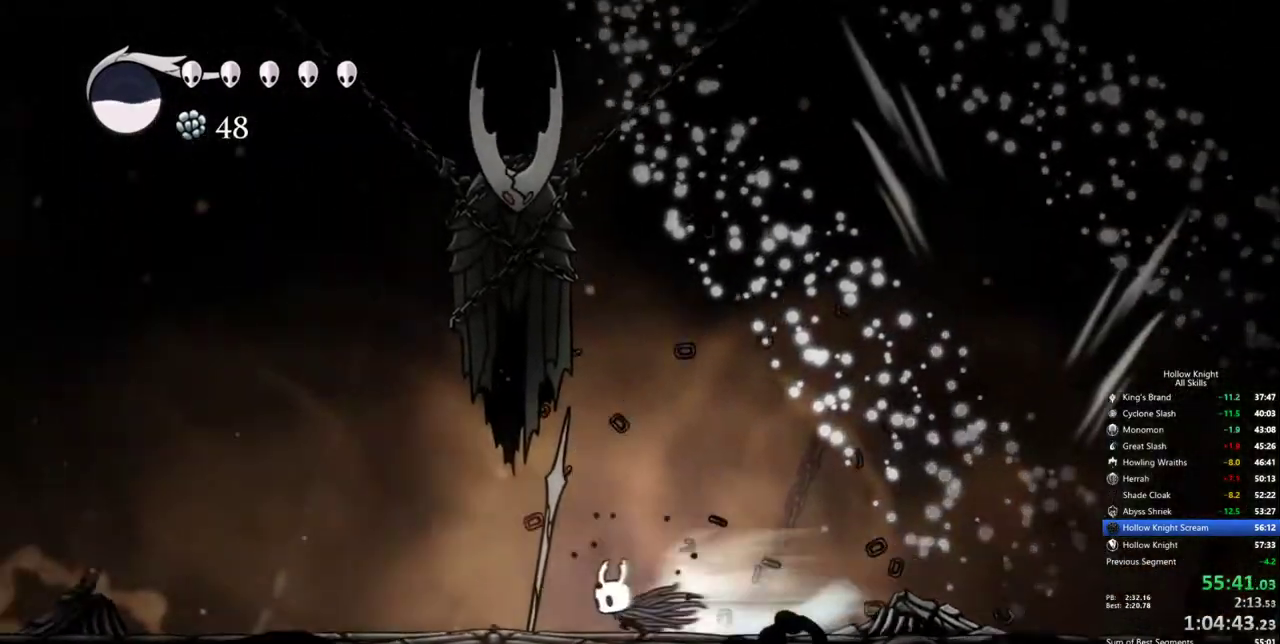
{"keys": ["left"], "events": [[50, "dash", "up"]]}
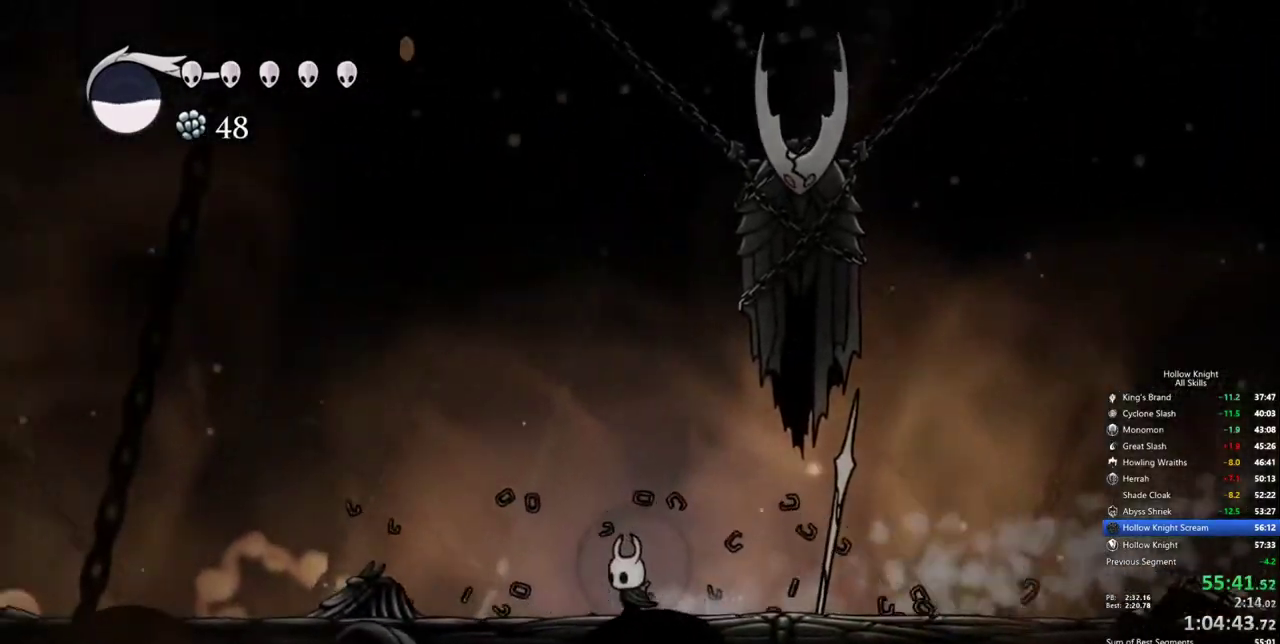
{"keys": [], "events": [[17, "left", "up"]]}
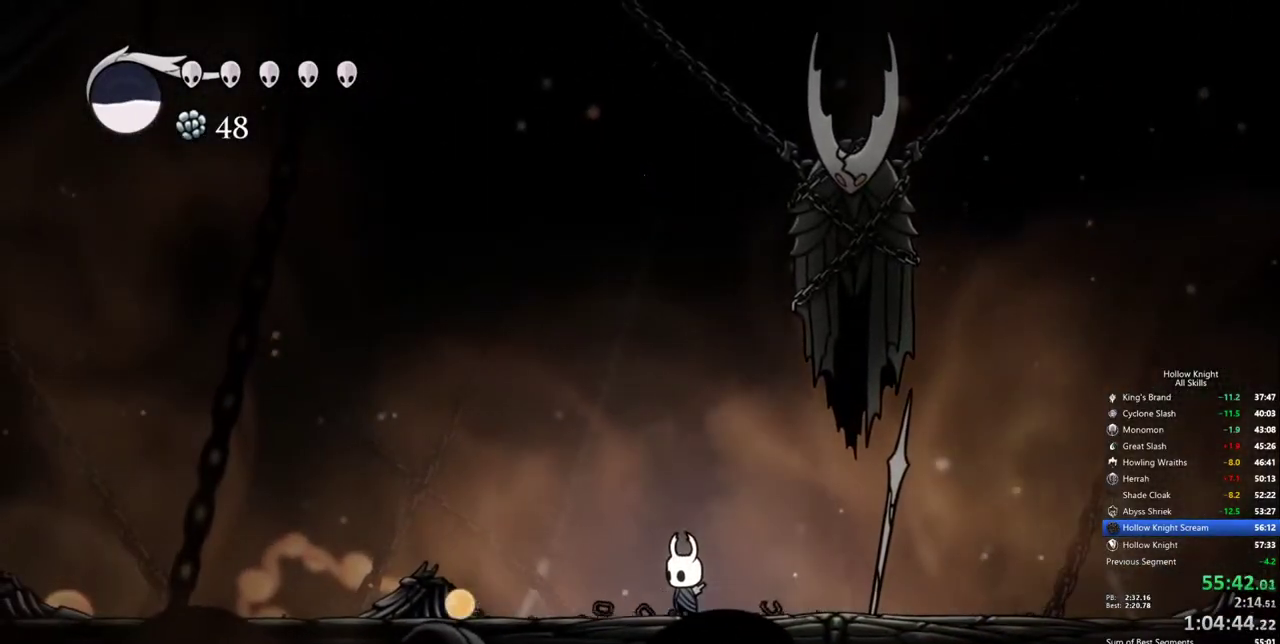
{"keys": [], "events": []}
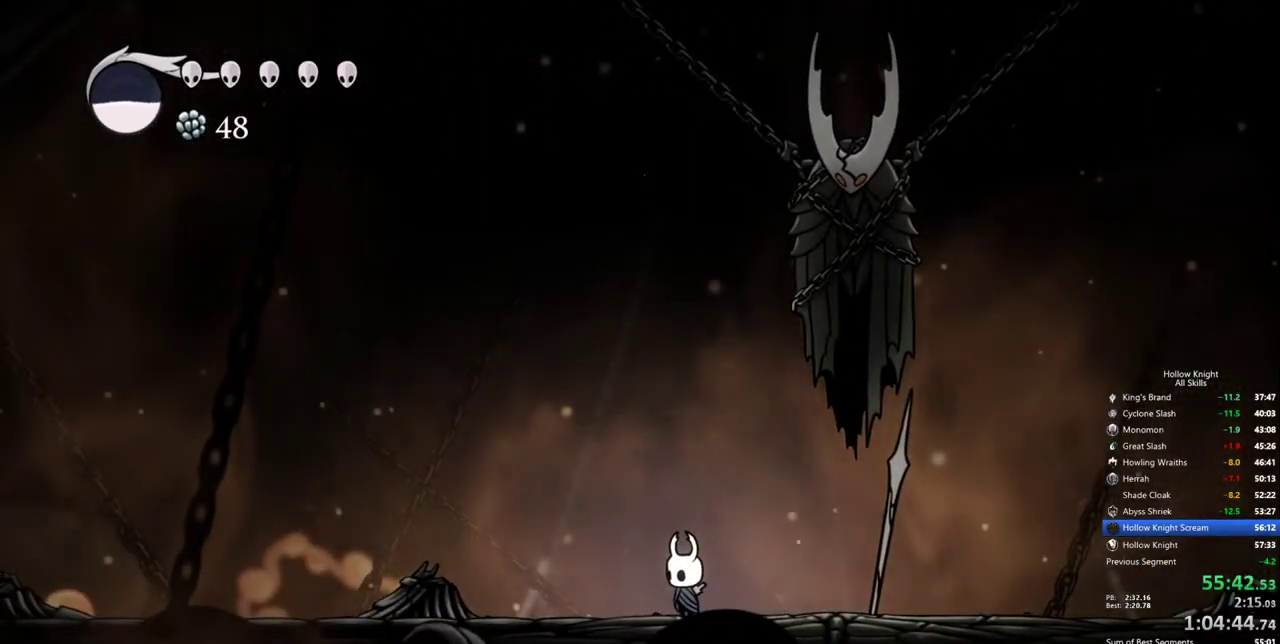
{"keys": ["left"], "events": [[417, "left", "down"]]}
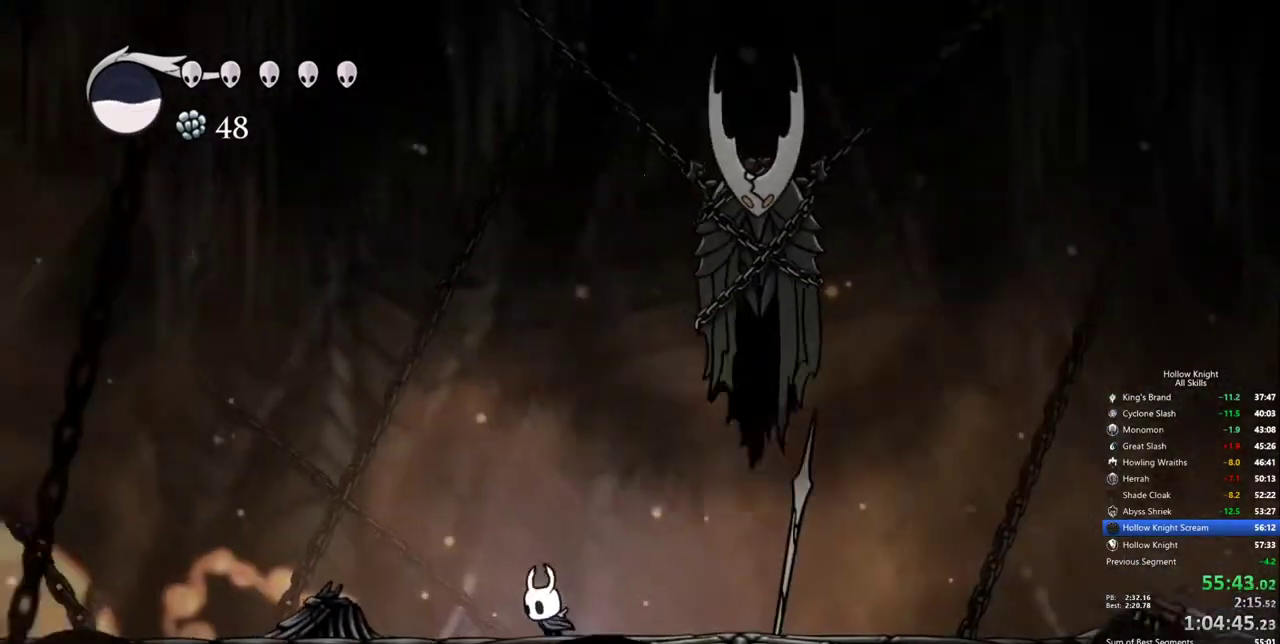
{"keys": [], "events": [[67, "left", "up"]]}
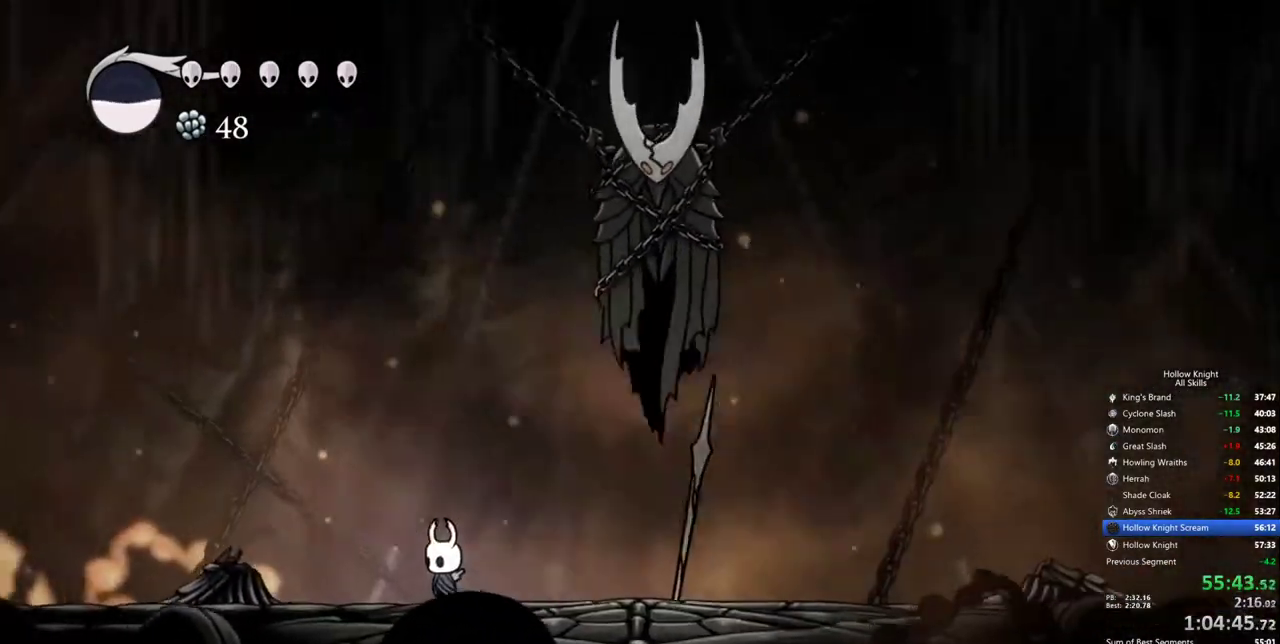
{"keys": [], "events": []}
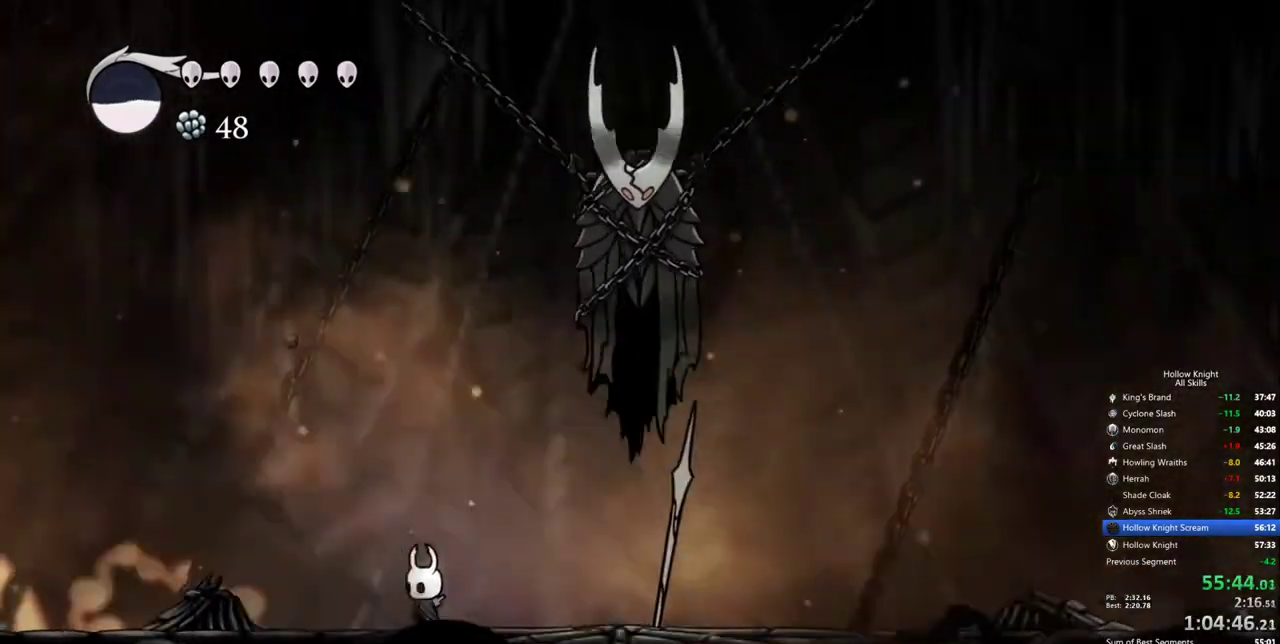
{"keys": [], "events": []}
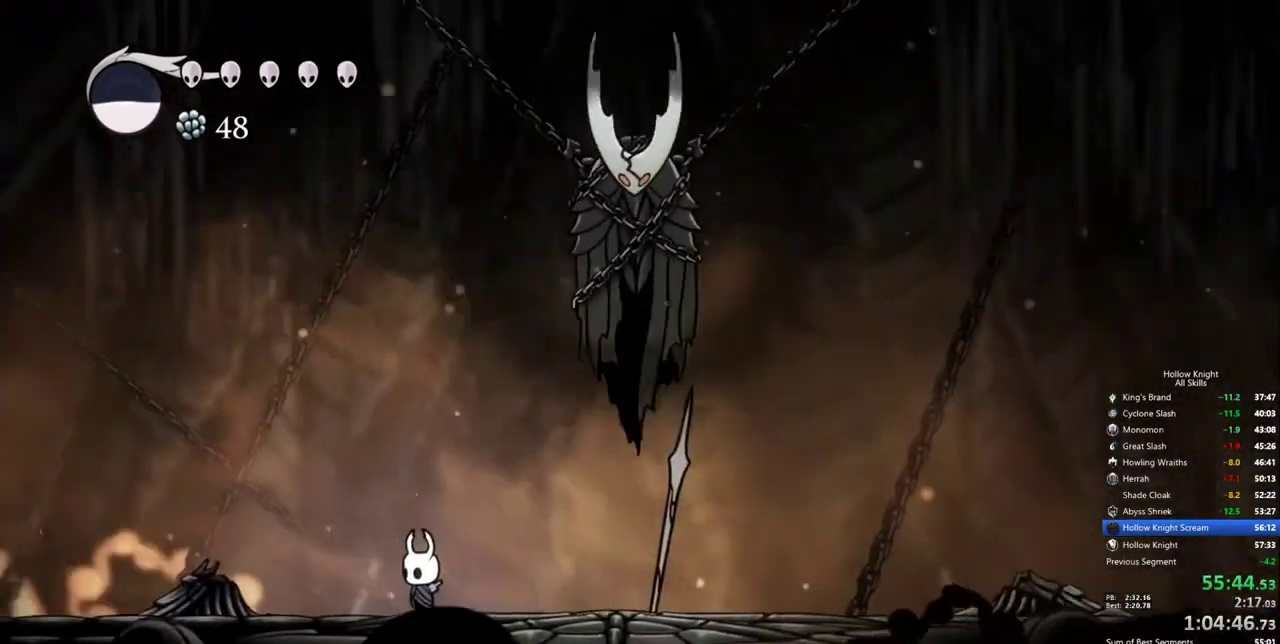
{"keys": [], "events": []}
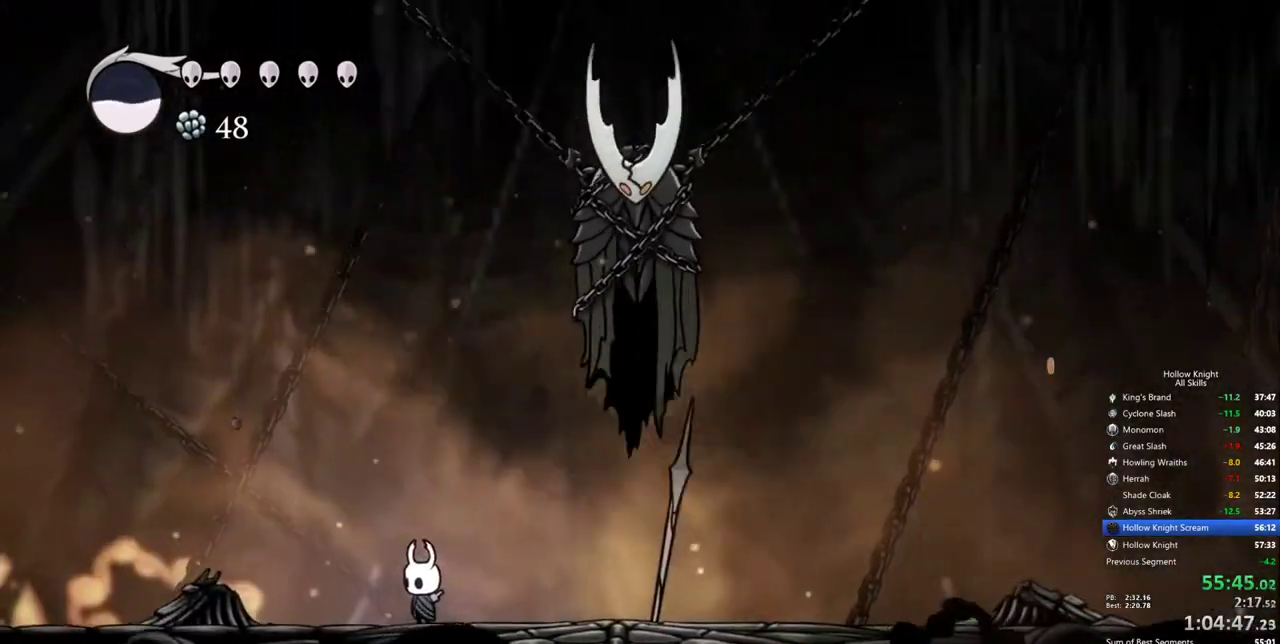
{"keys": [], "events": []}
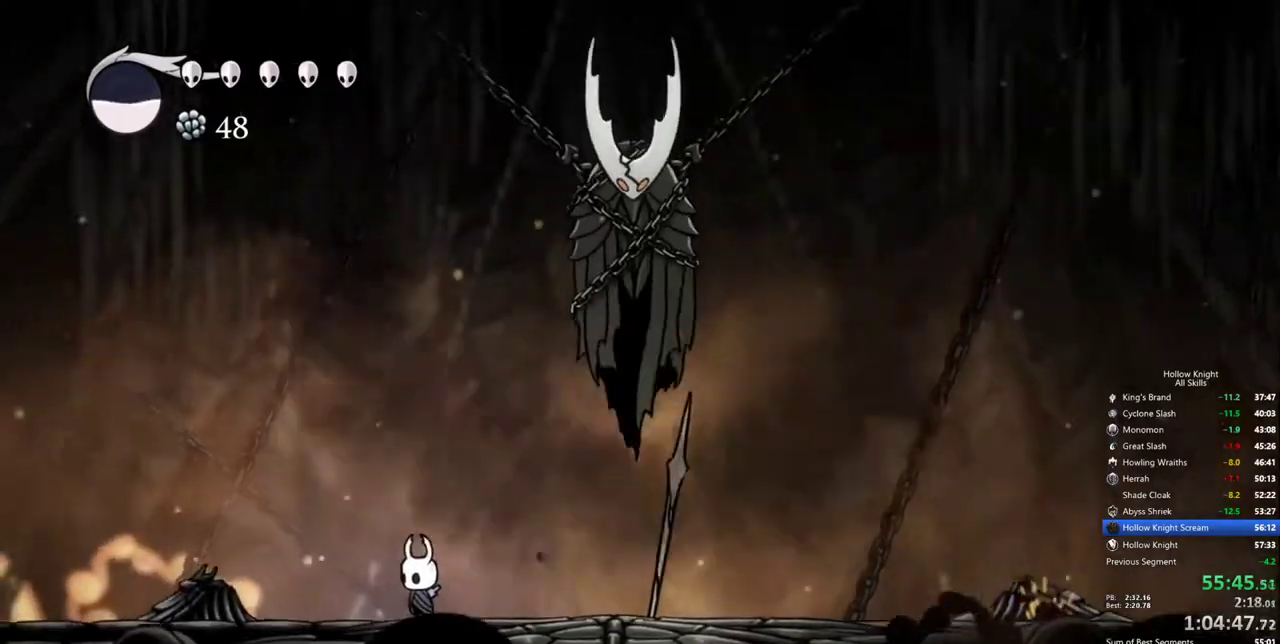
{"keys": [], "events": []}